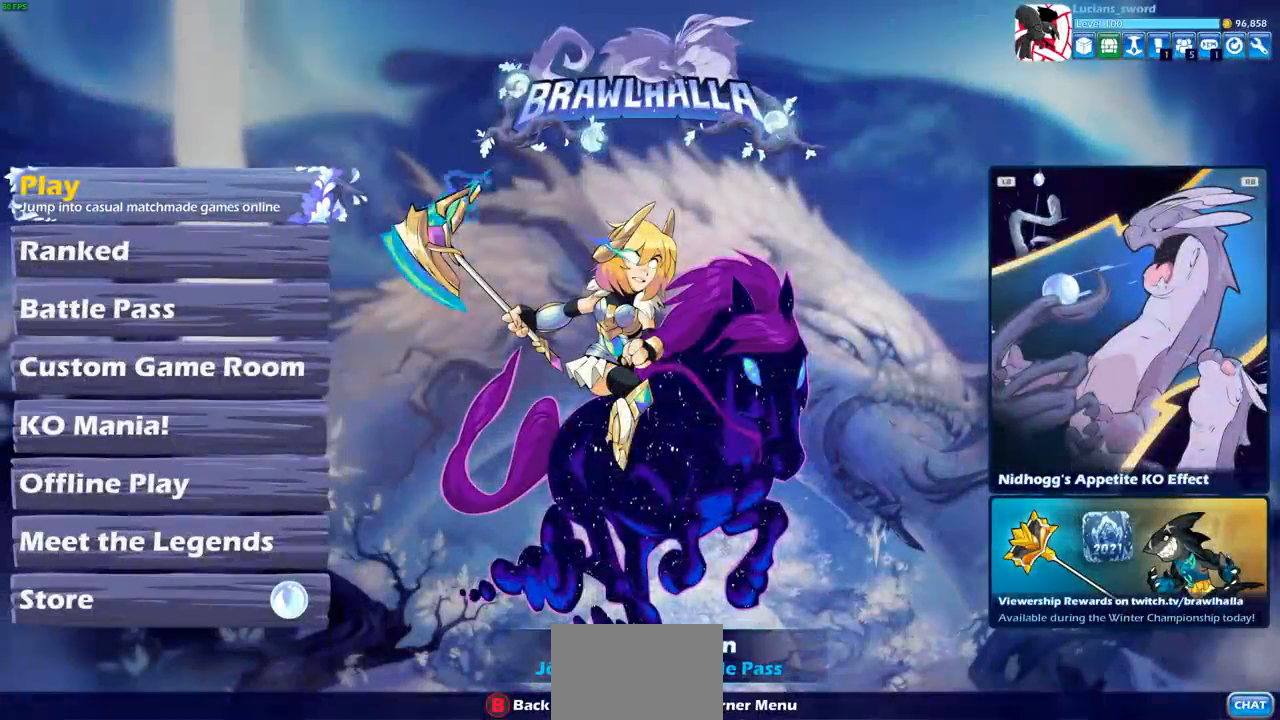
Gameplay with a controller (PlayStation layout); each line is a JSON object with the inputs held at the frame after it. "events" lists button and stick changes between this image and that frame as [ms after this image, input, new state], when the widget could be followed in between.
{"buttons": [], "left_stick": "center", "right_stick": "center", "events": []}
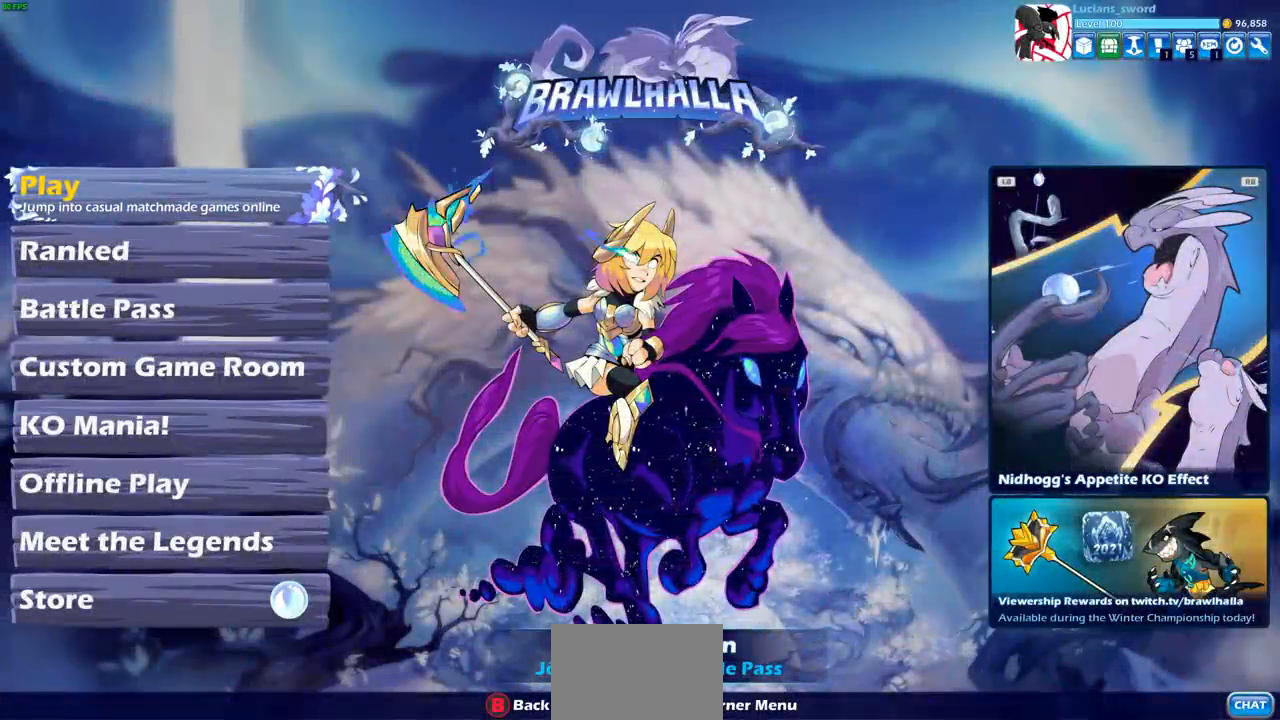
{"buttons": [], "left_stick": "center", "right_stick": "center", "events": []}
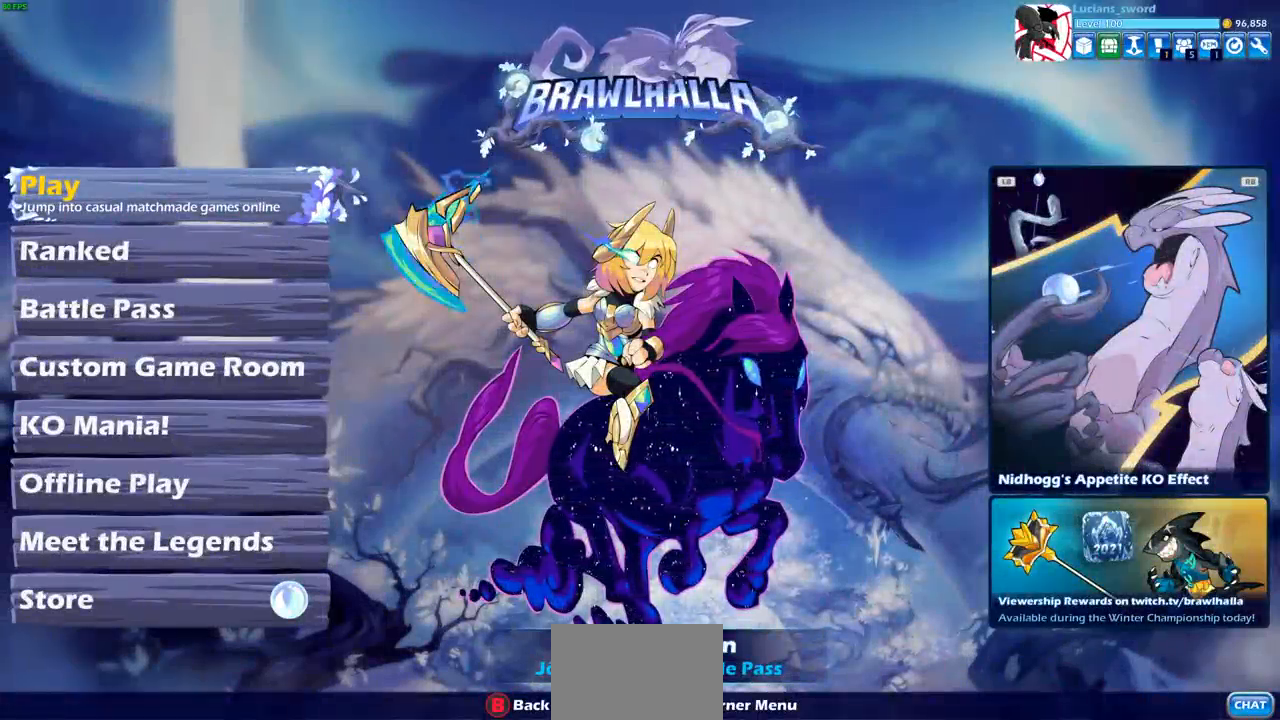
{"buttons": [], "left_stick": "center", "right_stick": "center", "events": []}
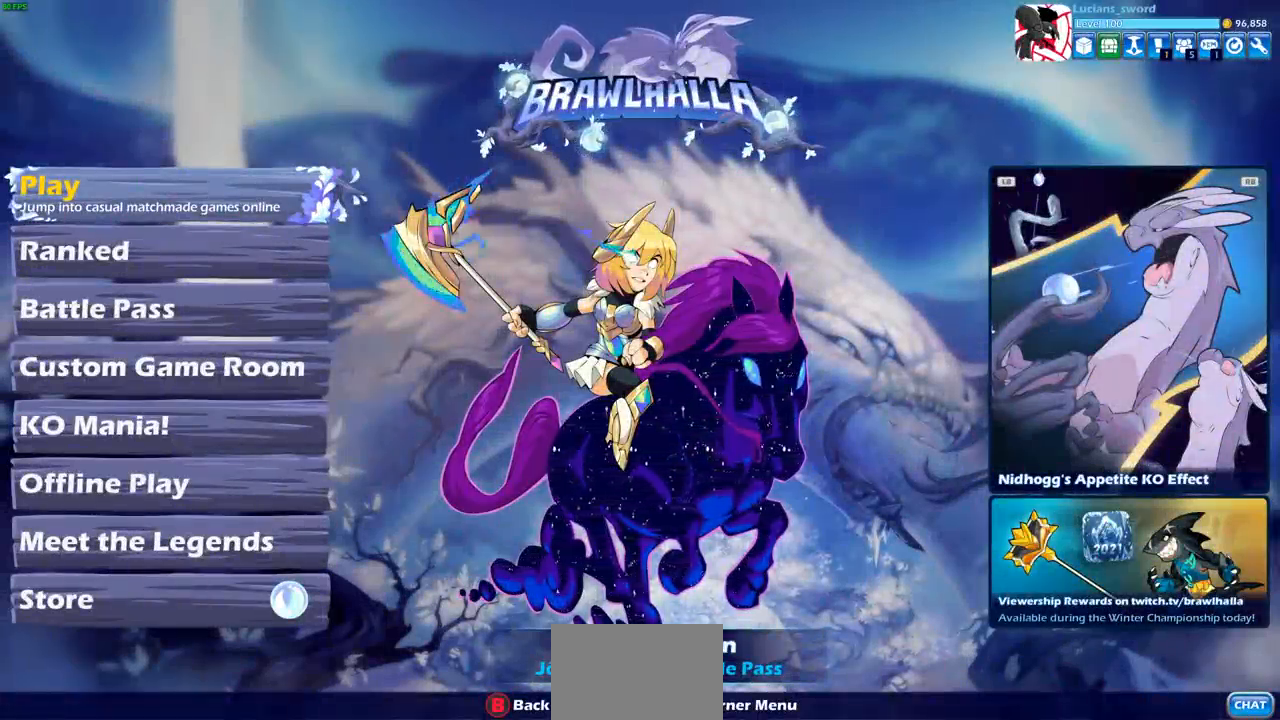
{"buttons": [], "left_stick": "center", "right_stick": "center", "events": []}
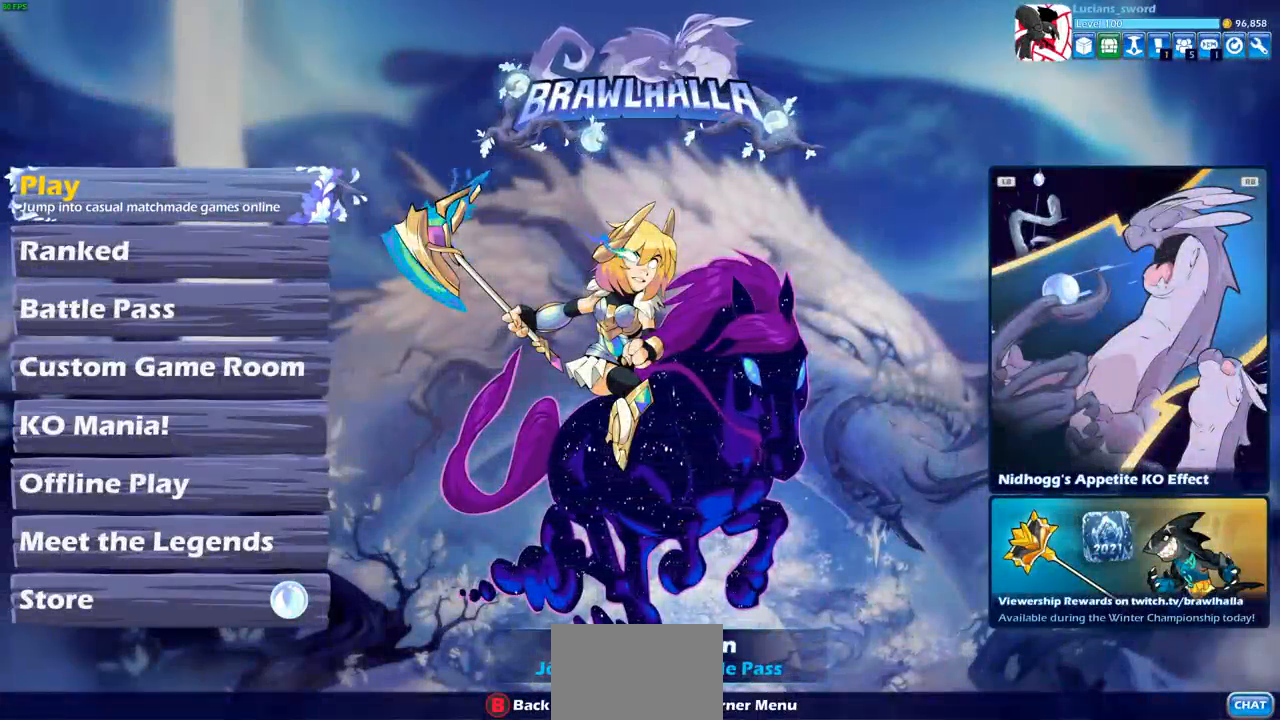
{"buttons": [], "left_stick": "center", "right_stick": "center", "events": []}
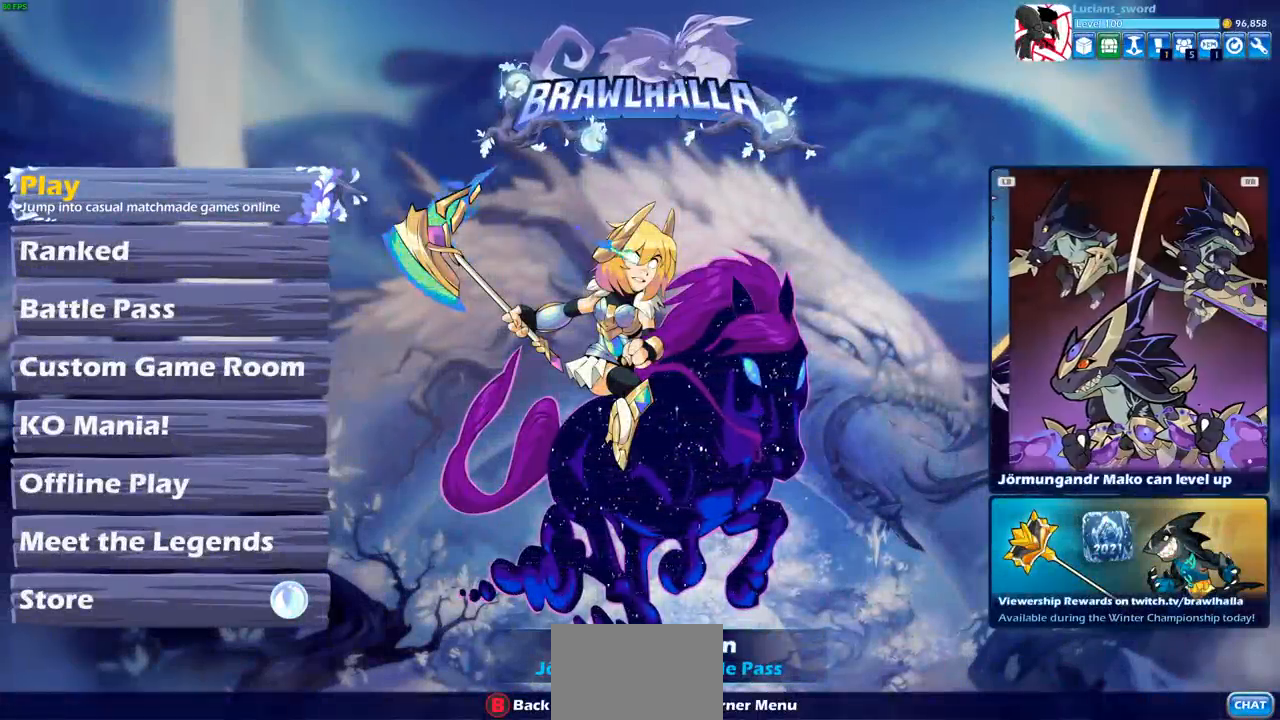
{"buttons": [], "left_stick": "center", "right_stick": "center", "events": []}
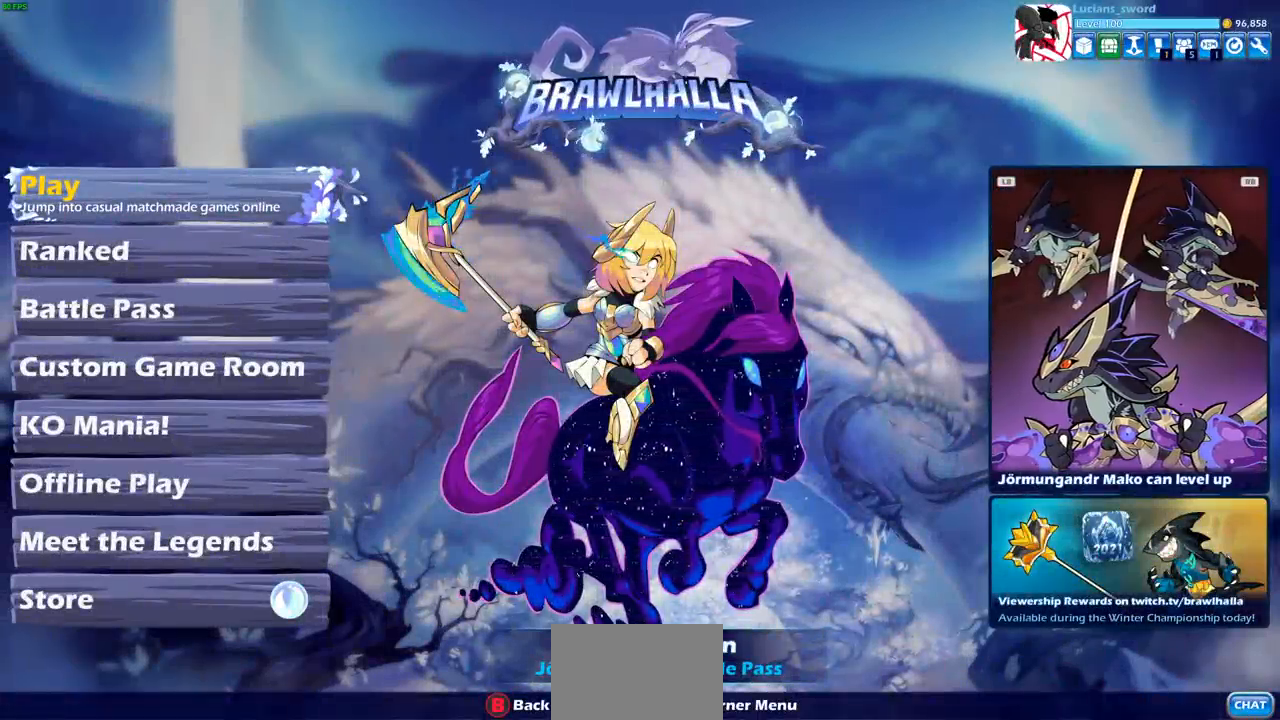
{"buttons": [], "left_stick": "center", "right_stick": "center", "events": []}
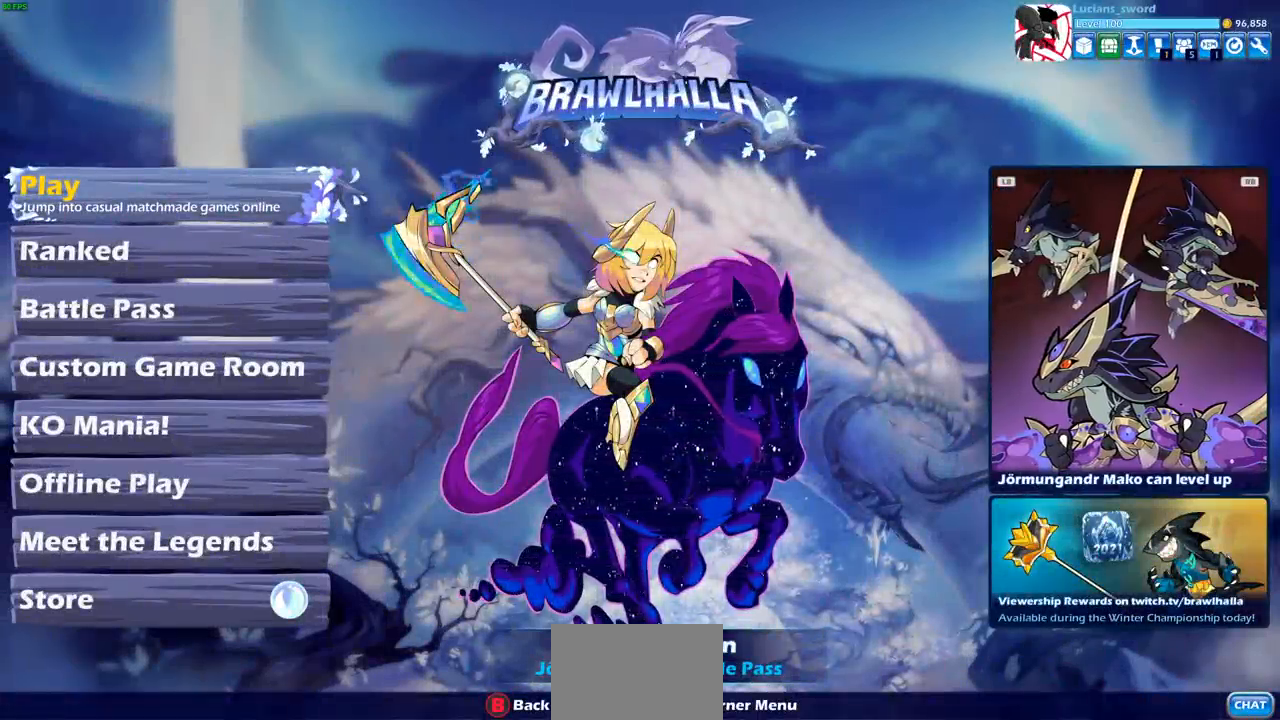
{"buttons": [], "left_stick": "center", "right_stick": "center", "events": [[217, "DPAD_DOWN", "down"], [317, "DPAD_DOWN", "up"]]}
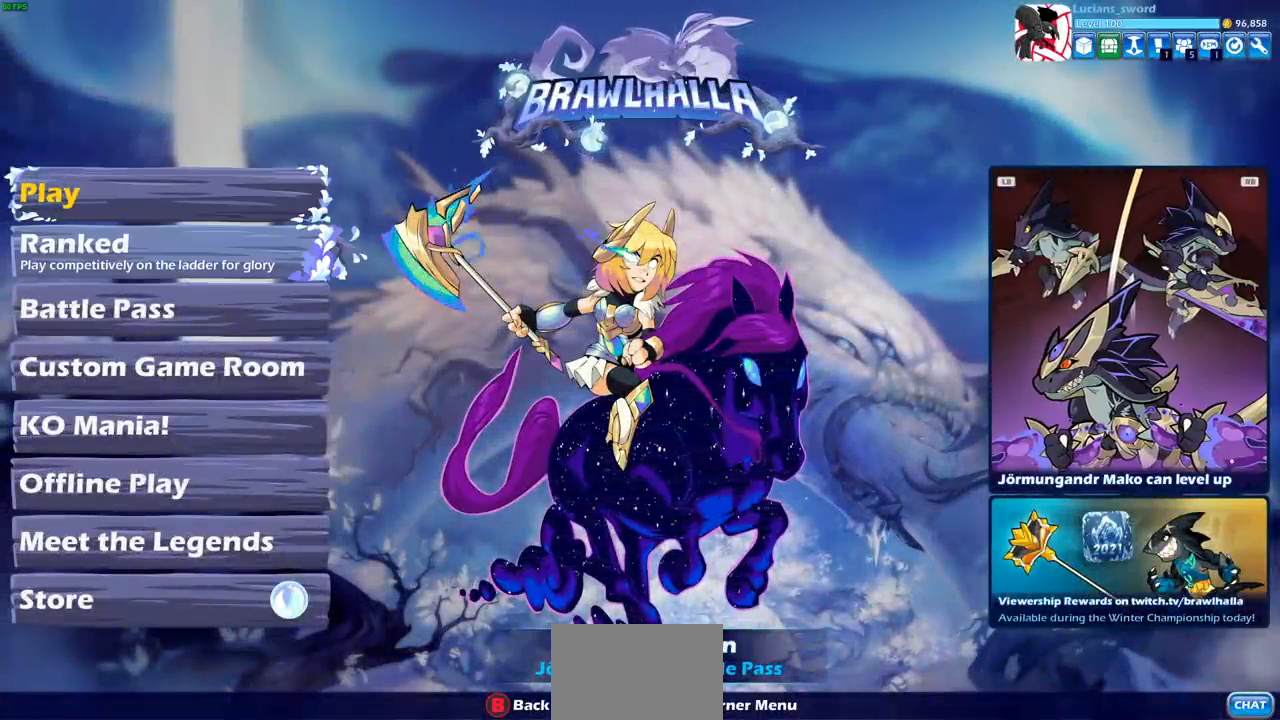
{"buttons": [], "left_stick": "center", "right_stick": "center", "events": []}
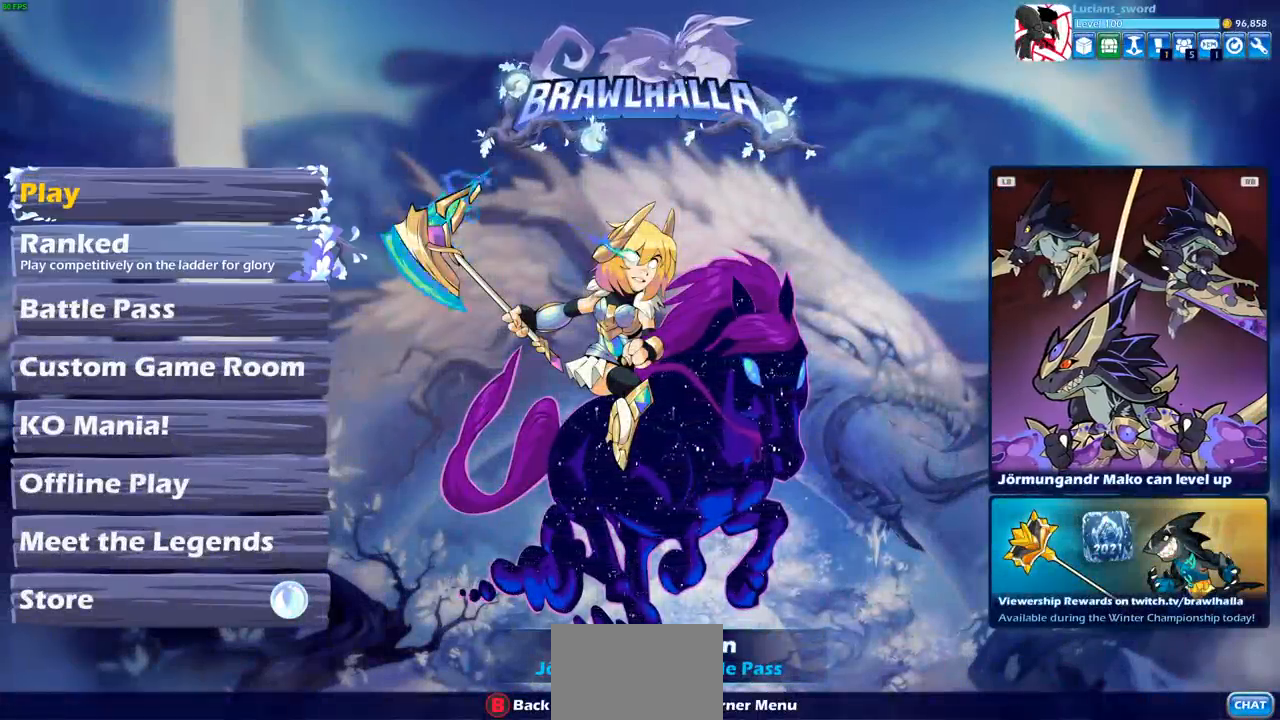
{"buttons": [], "left_stick": "center", "right_stick": "center", "events": [[83, "CROSS", "down"], [200, "CROSS", "up"]]}
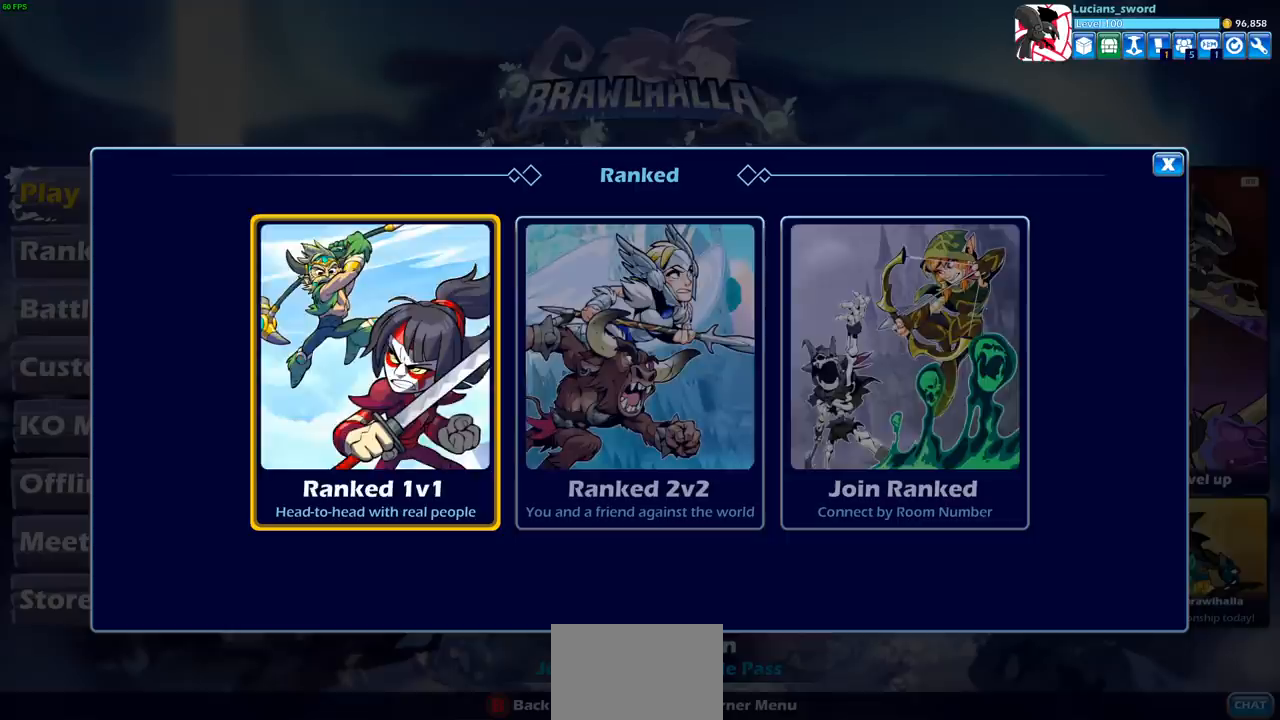
{"buttons": [], "left_stick": "center", "right_stick": "center", "events": [[50, "CROSS", "down"], [133, "CROSS", "up"]]}
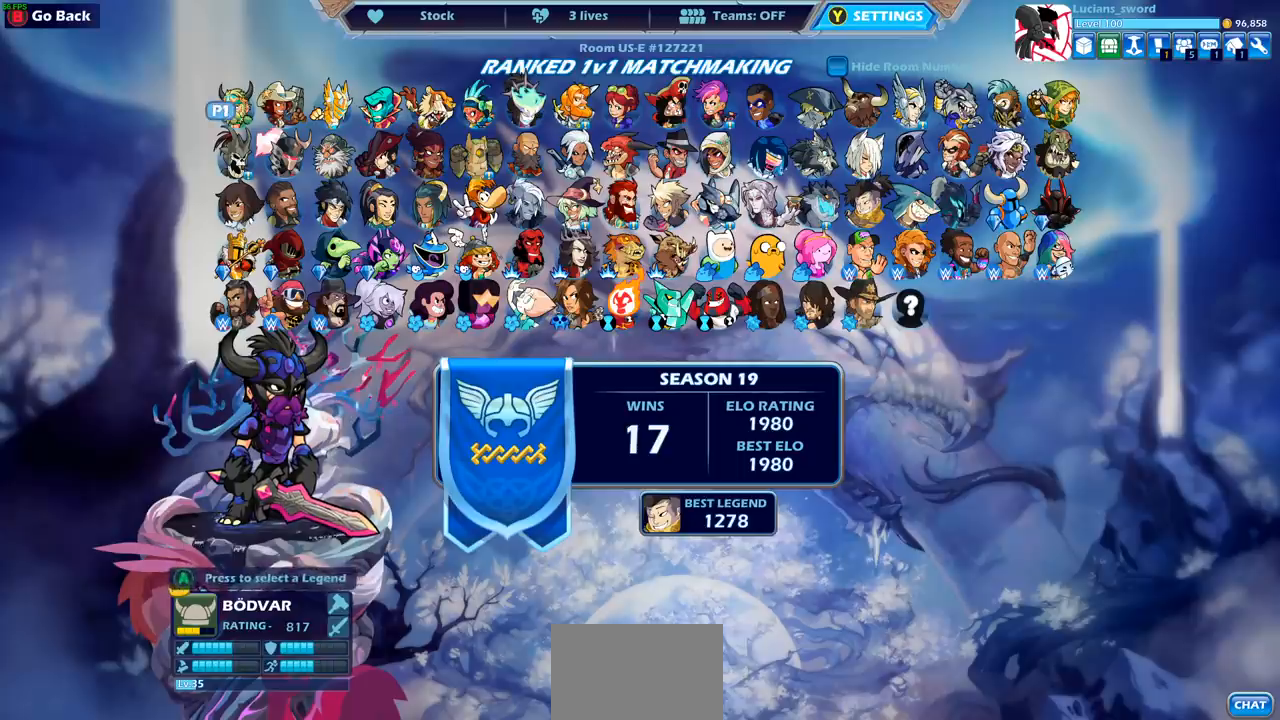
{"buttons": [], "left_stick": "center", "right_stick": "center", "events": []}
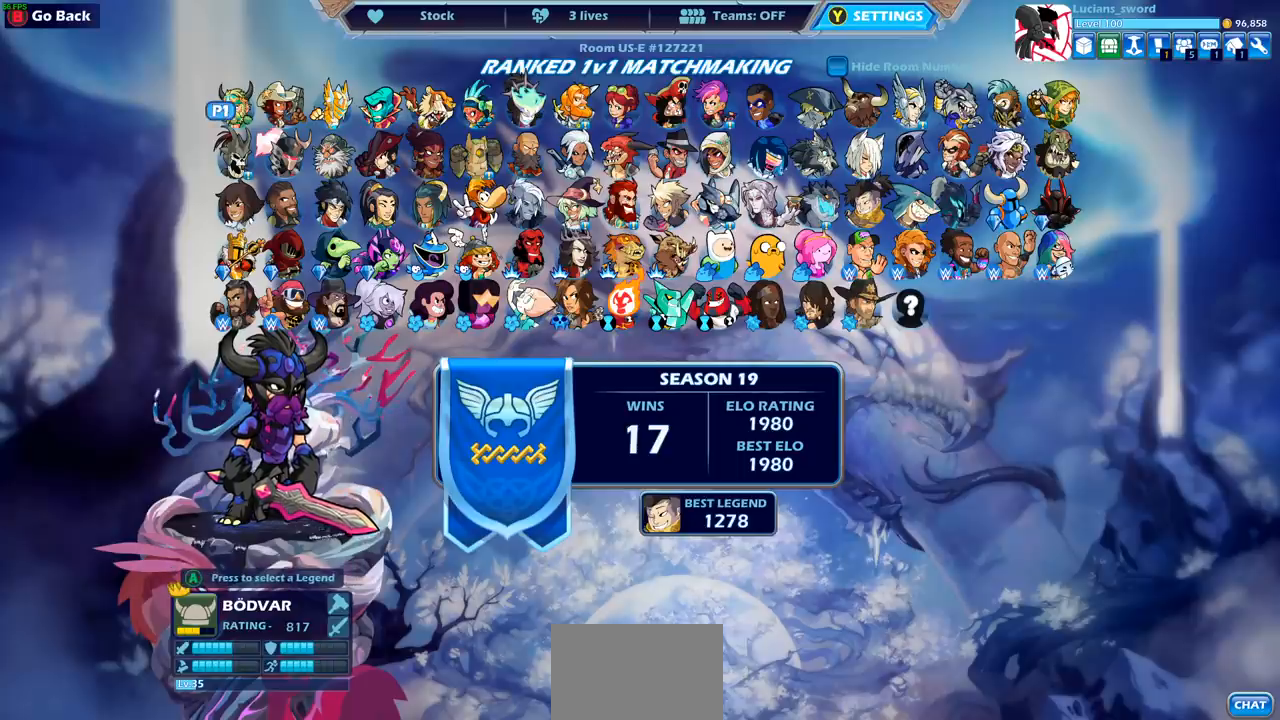
{"buttons": [], "left_stick": "center", "right_stick": "center", "events": []}
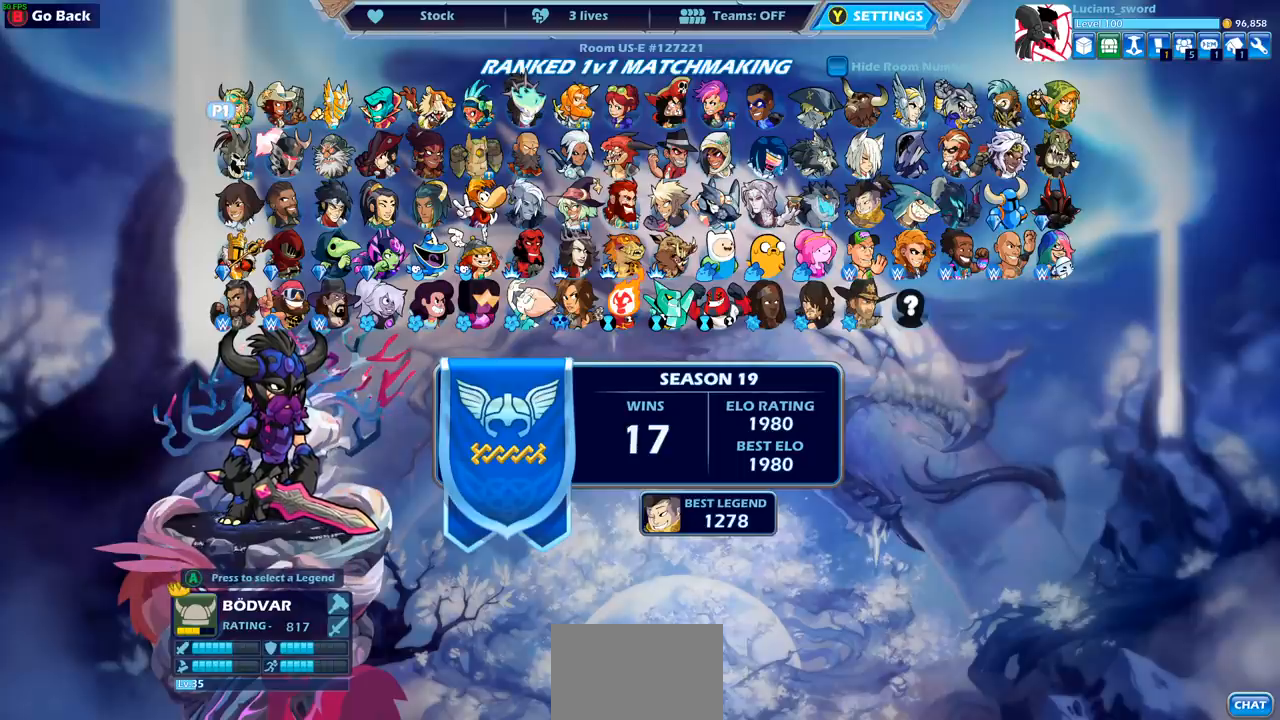
{"buttons": [], "left_stick": "center", "right_stick": "center", "events": []}
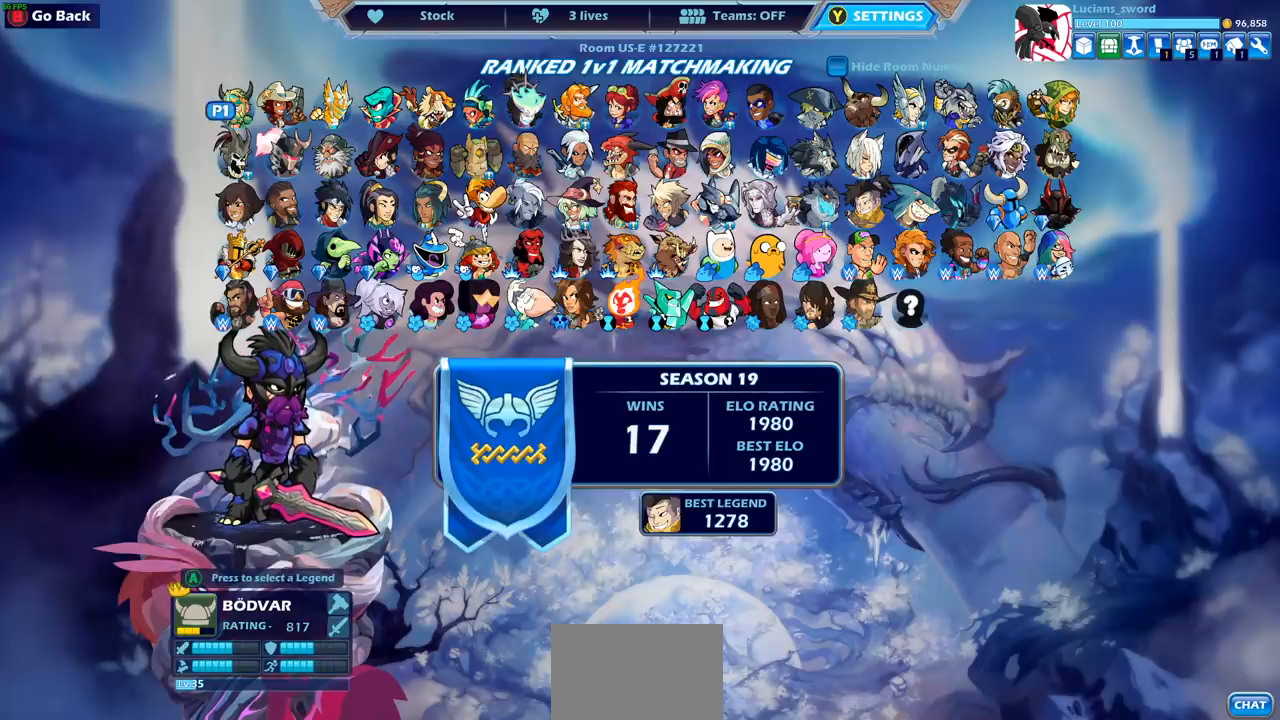
{"buttons": [], "left_stick": "center", "right_stick": "center", "events": []}
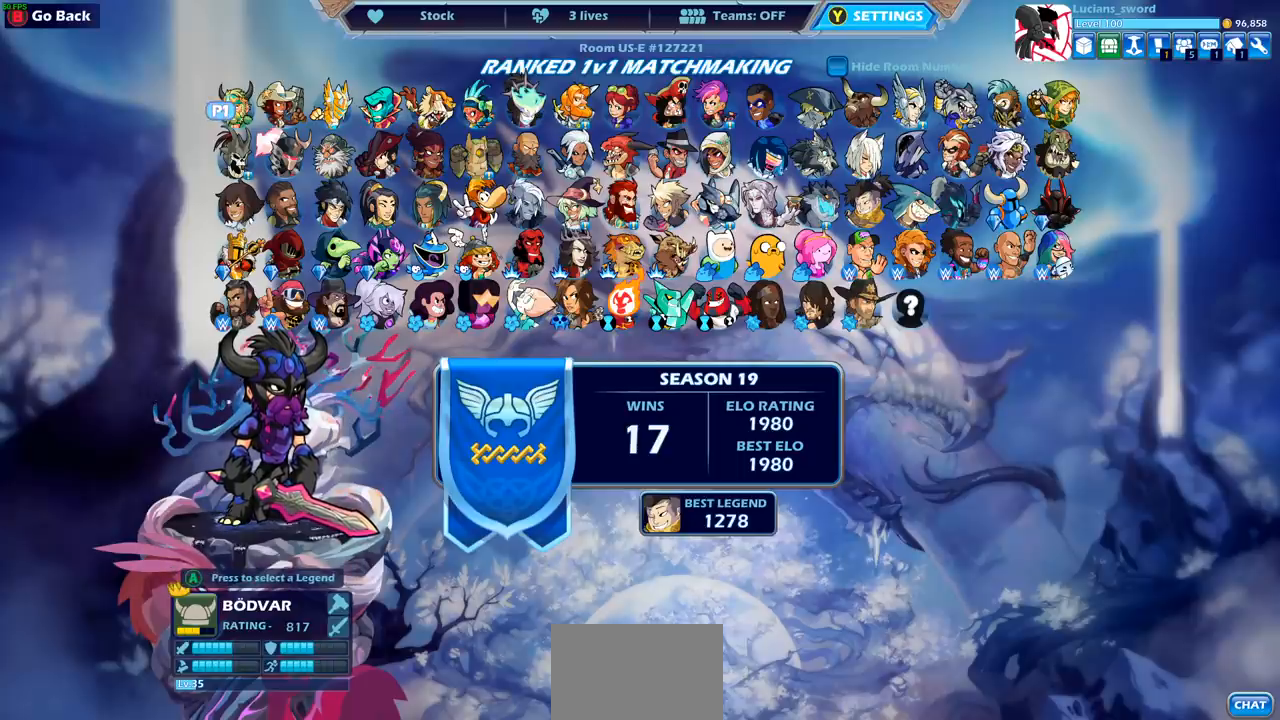
{"buttons": [], "left_stick": "center", "right_stick": "center", "events": []}
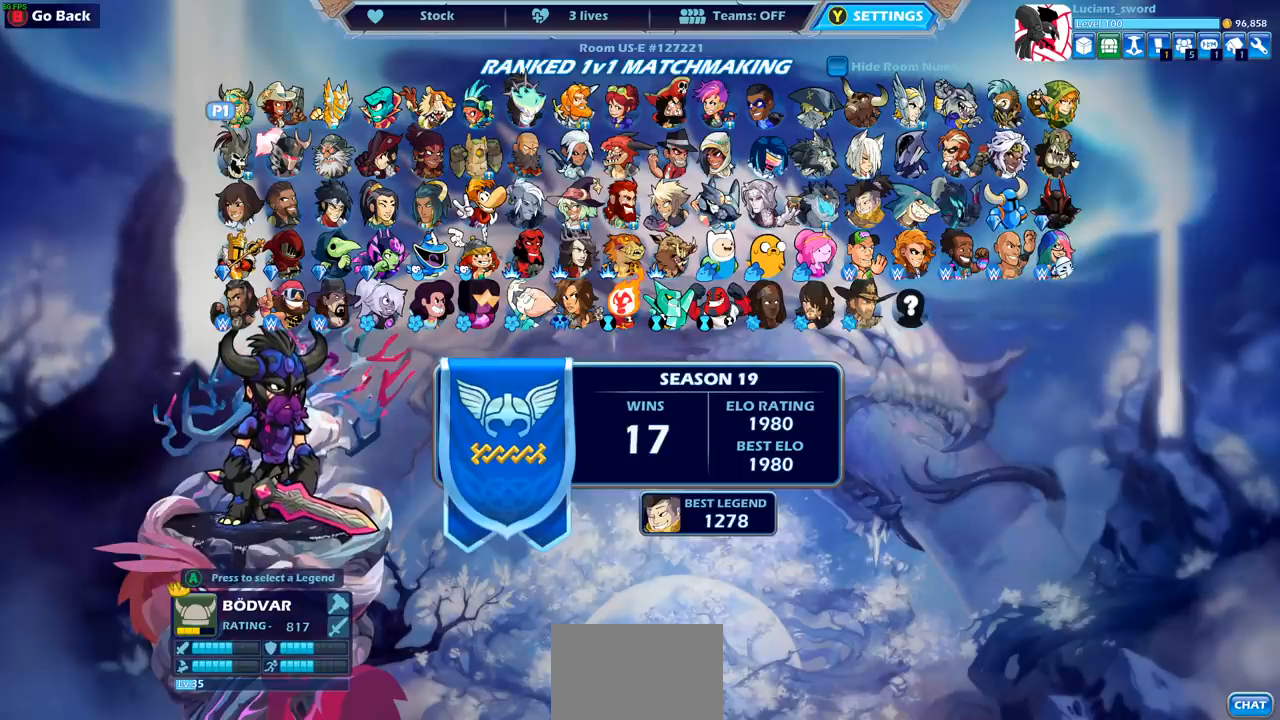
{"buttons": [], "left_stick": "center", "right_stick": "center", "events": []}
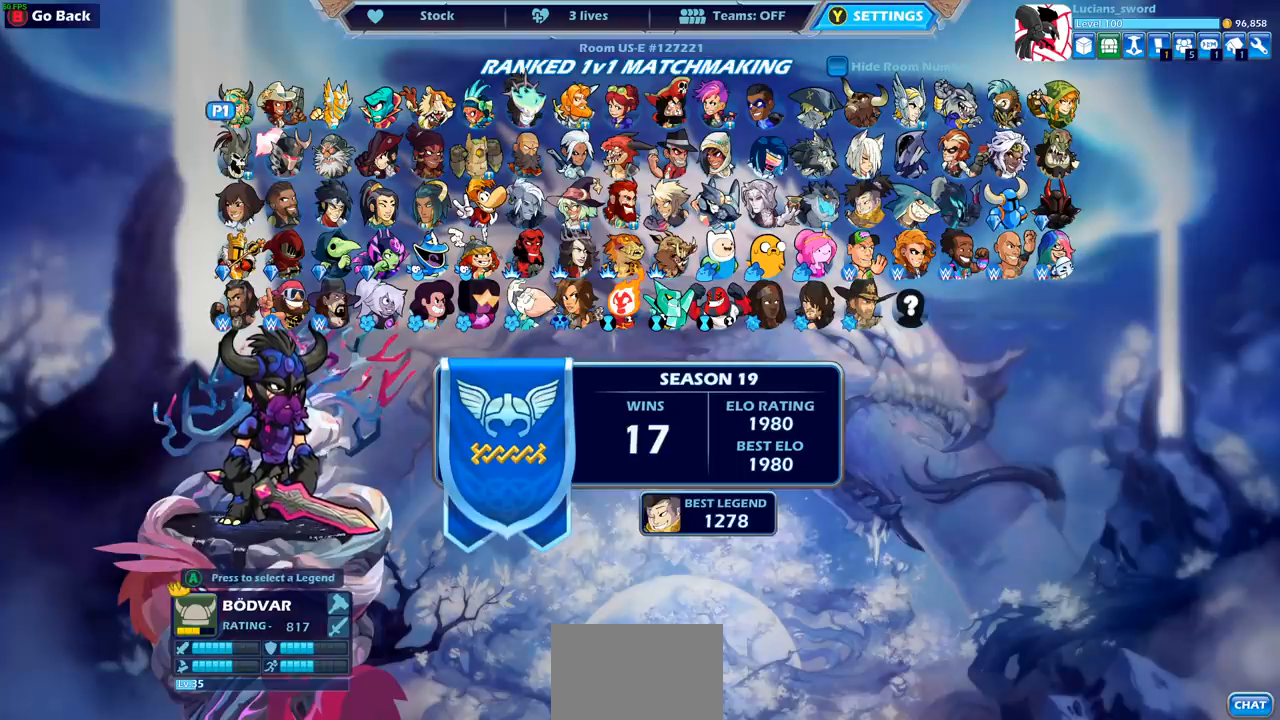
{"buttons": [], "left_stick": "center", "right_stick": "center", "events": [[383, "DPAD_DOWN", "down"], [483, "DPAD_DOWN", "up"]]}
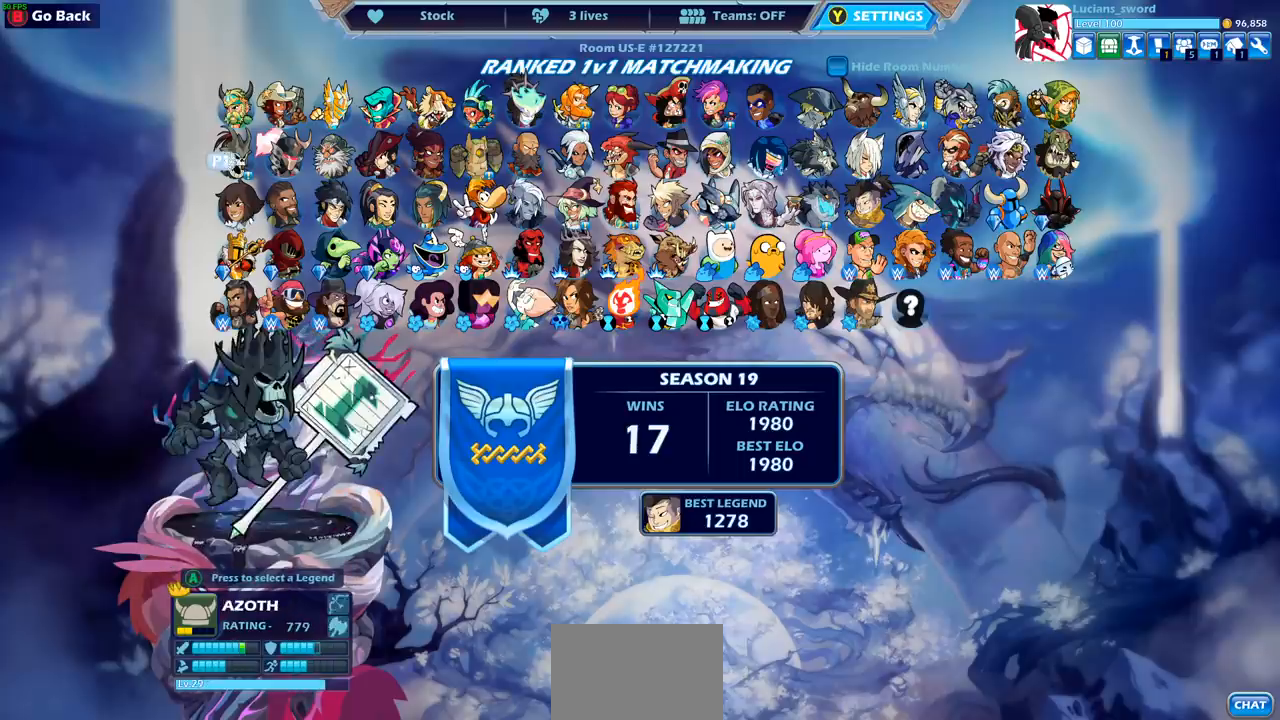
{"buttons": [], "left_stick": "center", "right_stick": "center", "events": [[133, "DPAD_DOWN", "down"], [167, "DPAD_RIGHT", "down"], [200, "DPAD_DOWN", "up"], [233, "DPAD_RIGHT", "up"], [450, "DPAD_RIGHT", "down"], [483, "DPAD_RIGHT", "up"]]}
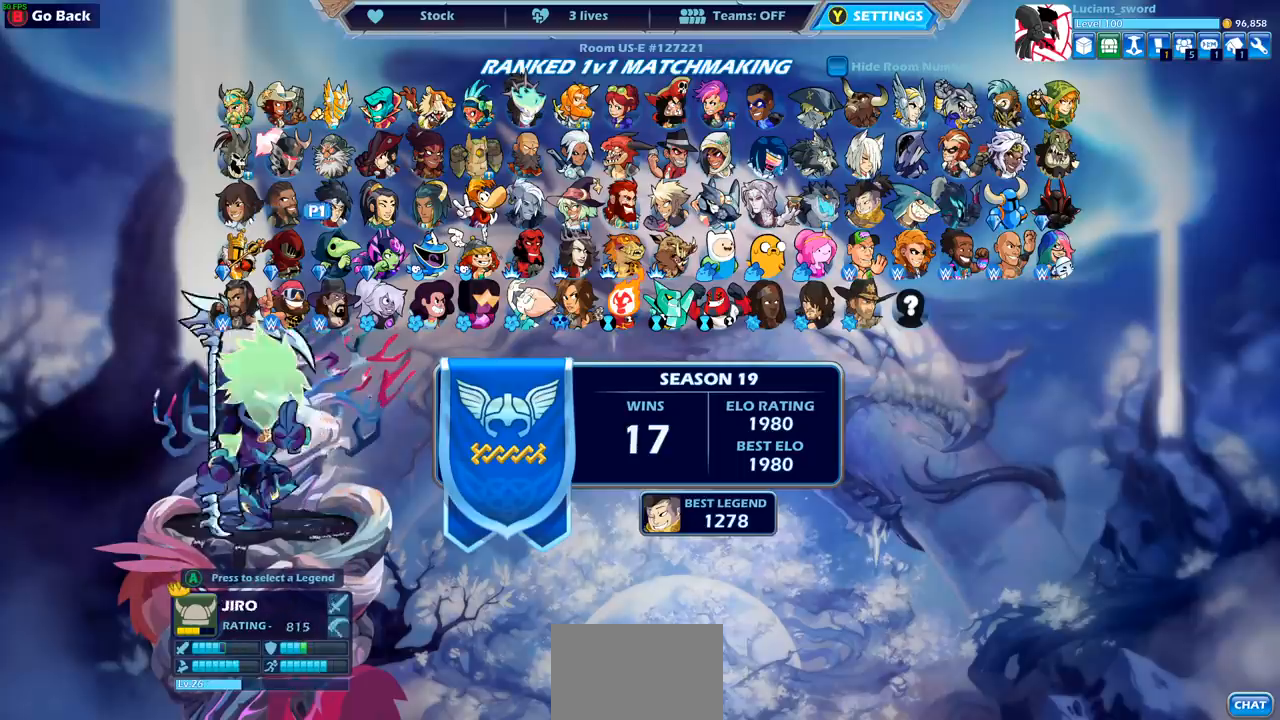
{"buttons": ["DPAD_RIGHT"], "left_stick": "center", "right_stick": "center", "events": [[117, "DPAD_RIGHT", "down"], [217, "DPAD_RIGHT", "up"], [317, "DPAD_RIGHT", "down"], [383, "DPAD_RIGHT", "up"], [467, "DPAD_RIGHT", "down"]]}
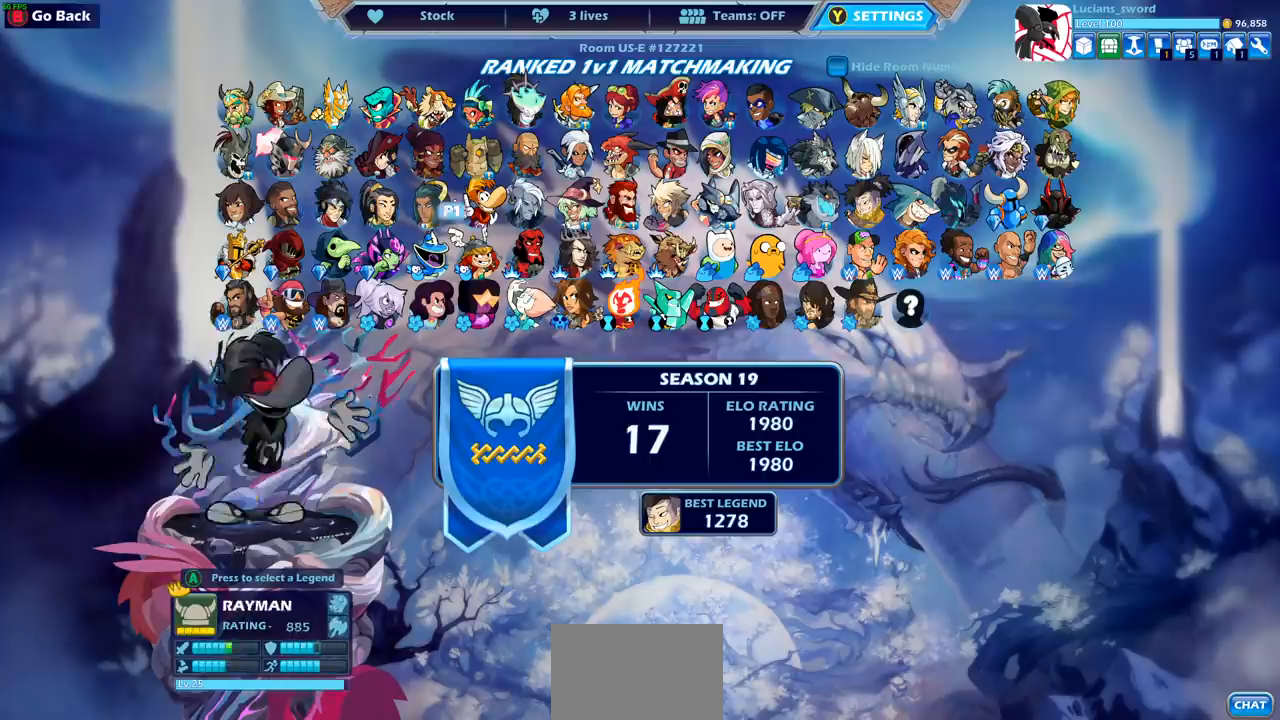
{"buttons": ["DPAD_RIGHT"], "left_stick": "center", "right_stick": "center", "events": [[67, "DPAD_RIGHT", "up"], [133, "DPAD_RIGHT", "down"], [233, "DPAD_RIGHT", "up"], [300, "DPAD_RIGHT", "down"], [383, "DPAD_RIGHT", "up"], [467, "DPAD_RIGHT", "down"]]}
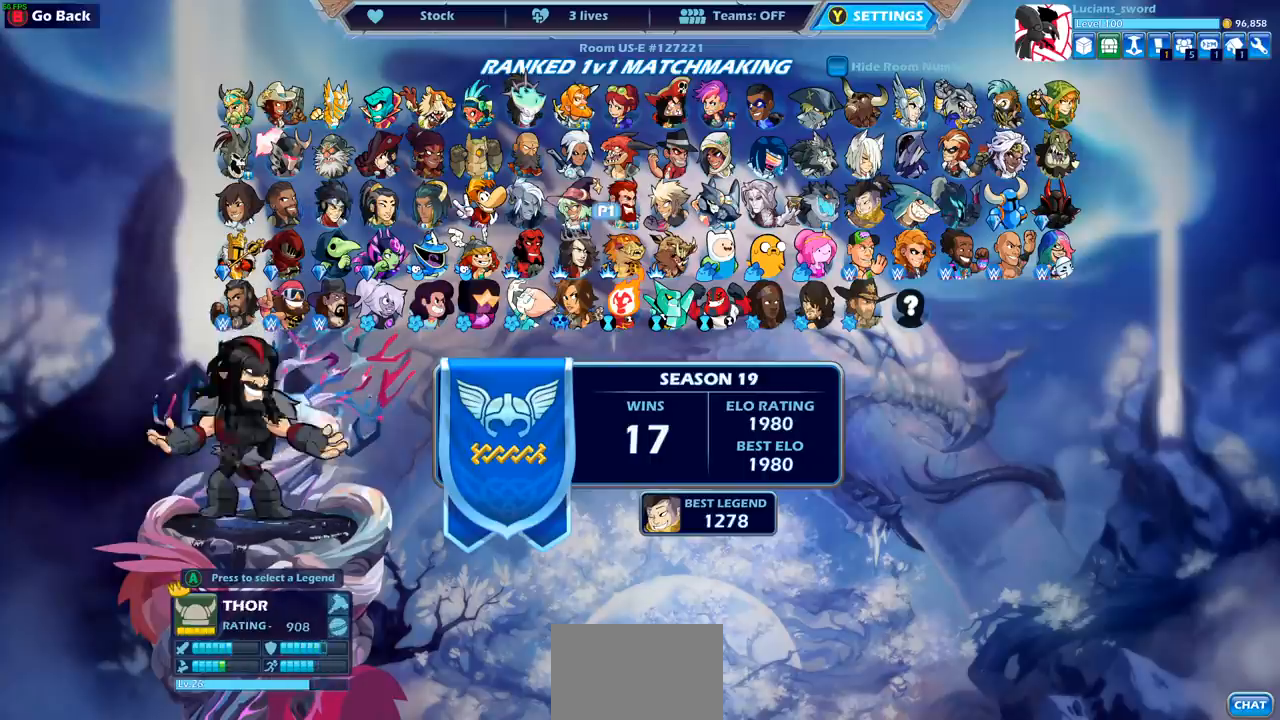
{"buttons": [], "left_stick": "center", "right_stick": "center", "events": [[50, "DPAD_RIGHT", "up"], [100, "DPAD_RIGHT", "down"], [217, "DPAD_RIGHT", "up"], [267, "DPAD_RIGHT", "down"], [350, "DPAD_RIGHT", "up"]]}